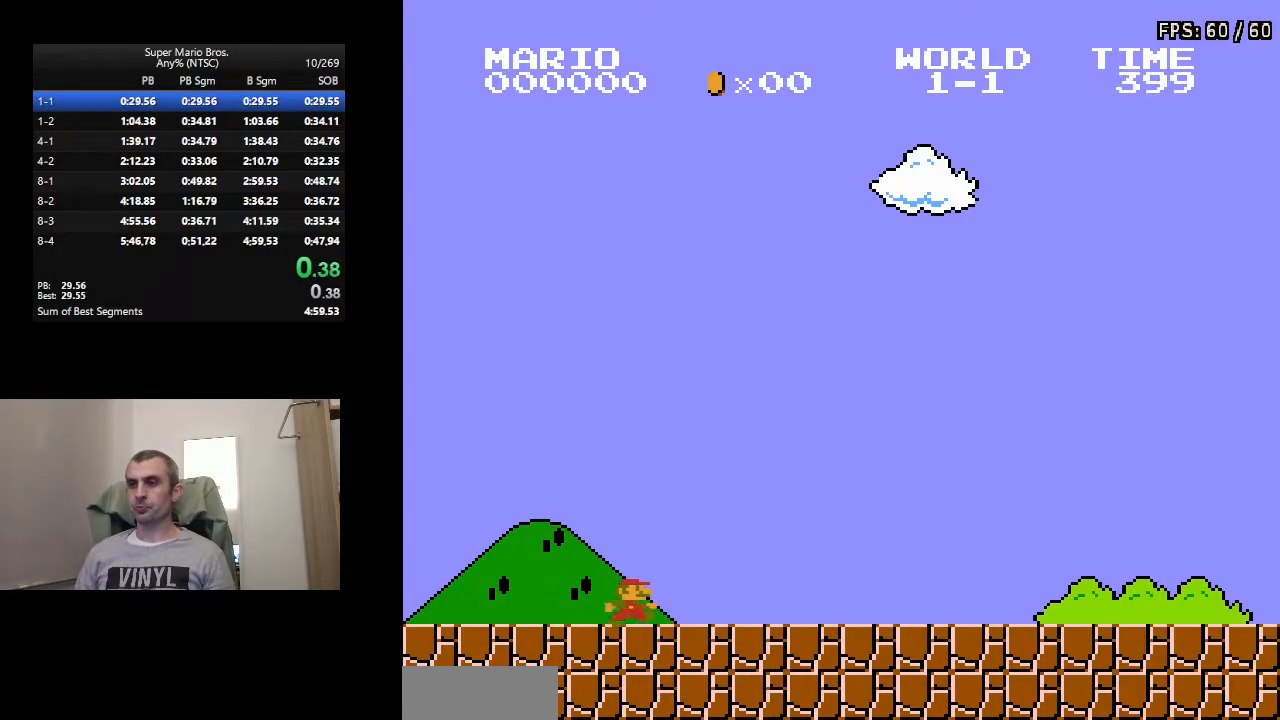
Gameplay with a controller (Nintendo layout); each line is a JSON object with the inputs held at the frame after it. "events" lists button and stick changes between this image and that frame as [ms after this image, input, new state], when the widget could be followed in between. Not read: L3 R3.
{"buttons": ["B", "DPAD_RIGHT"], "events": []}
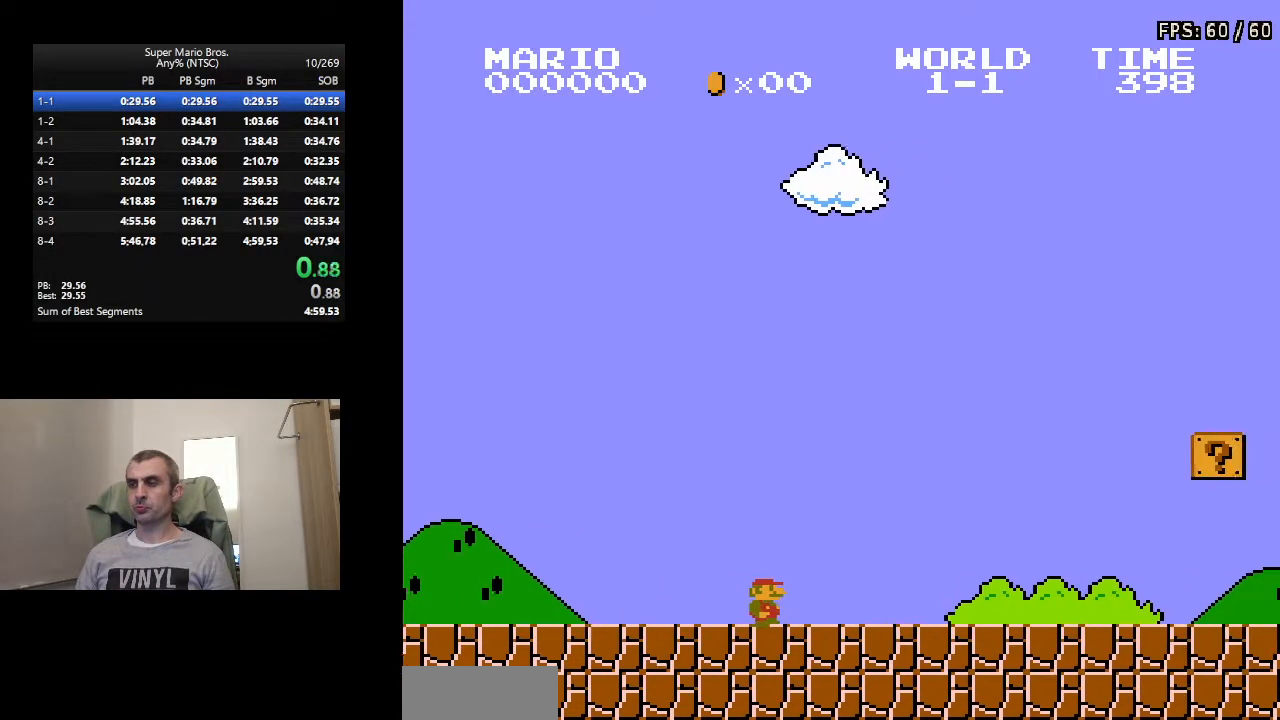
{"buttons": ["A", "B", "DPAD_RIGHT"], "events": [[300, "A", "down"]]}
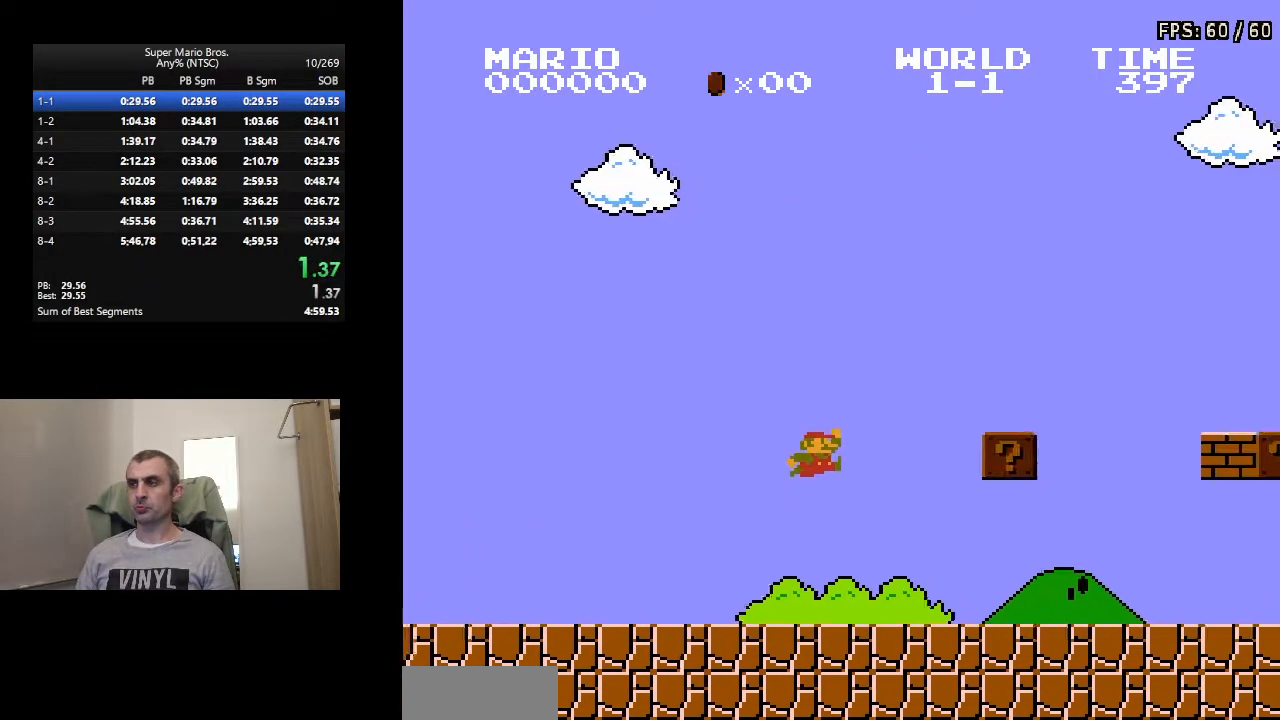
{"buttons": ["B", "DPAD_RIGHT"], "events": [[200, "A", "up"], [417, "A", "down"], [500, "A", "up"]]}
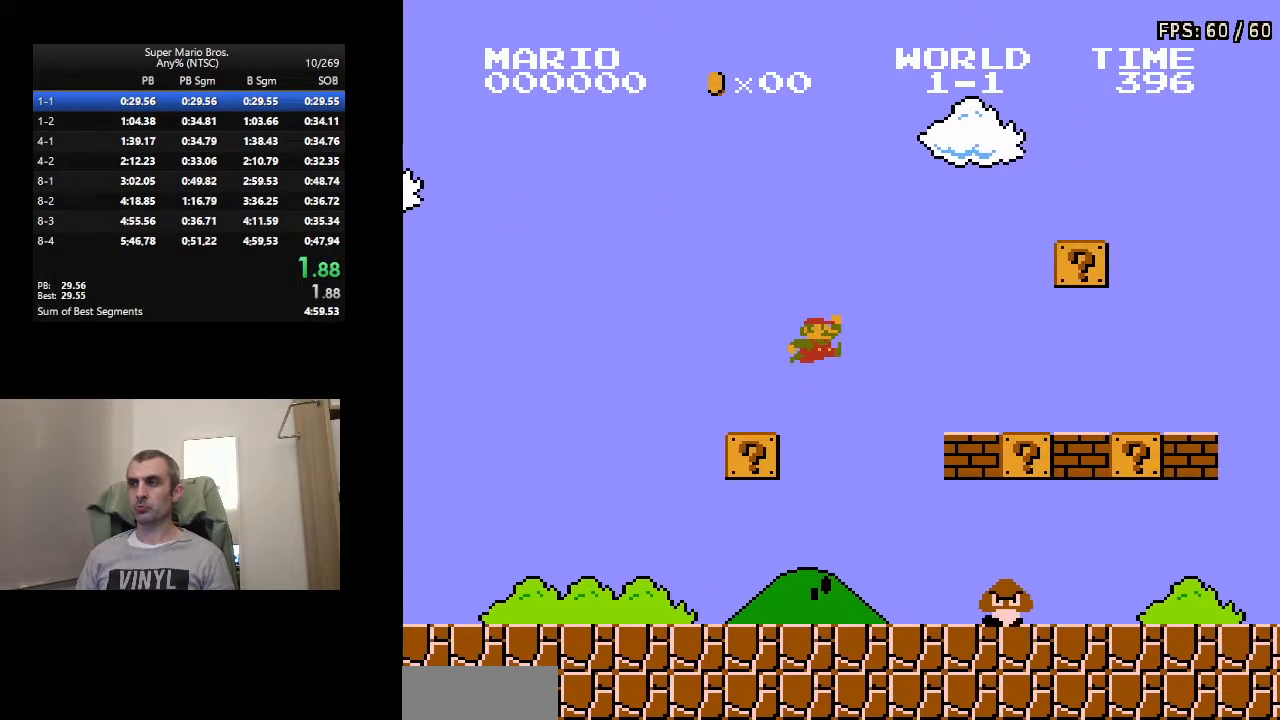
{"buttons": ["A", "B", "DPAD_RIGHT"], "events": [[400, "A", "down"]]}
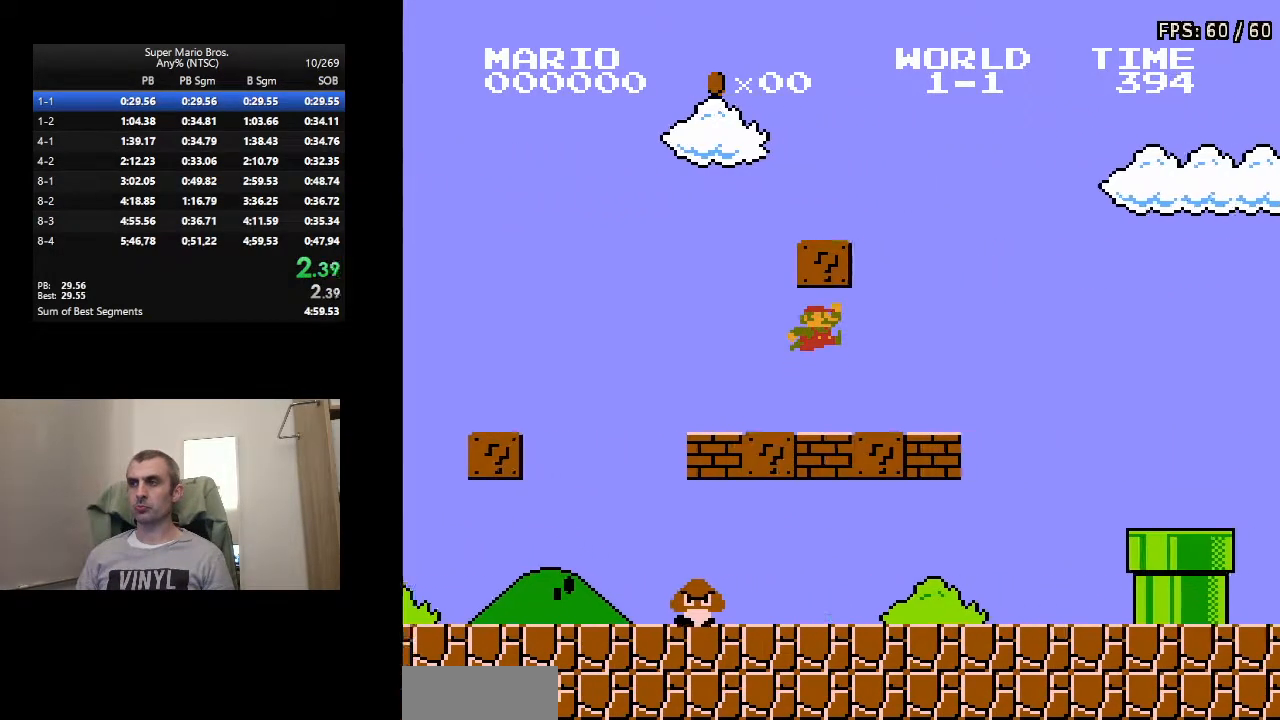
{"buttons": ["B", "DPAD_RIGHT"], "events": [[17, "A", "up"], [300, "A", "down"], [400, "A", "up"]]}
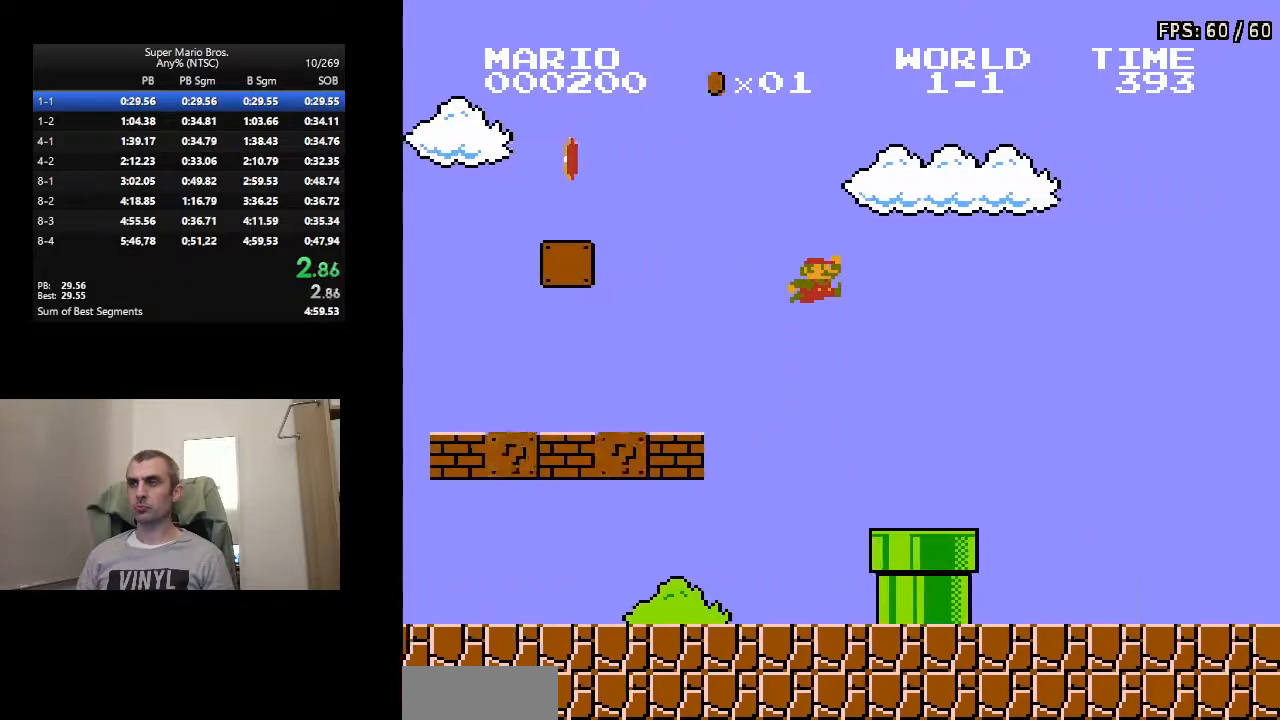
{"buttons": ["B", "DPAD_RIGHT"], "events": []}
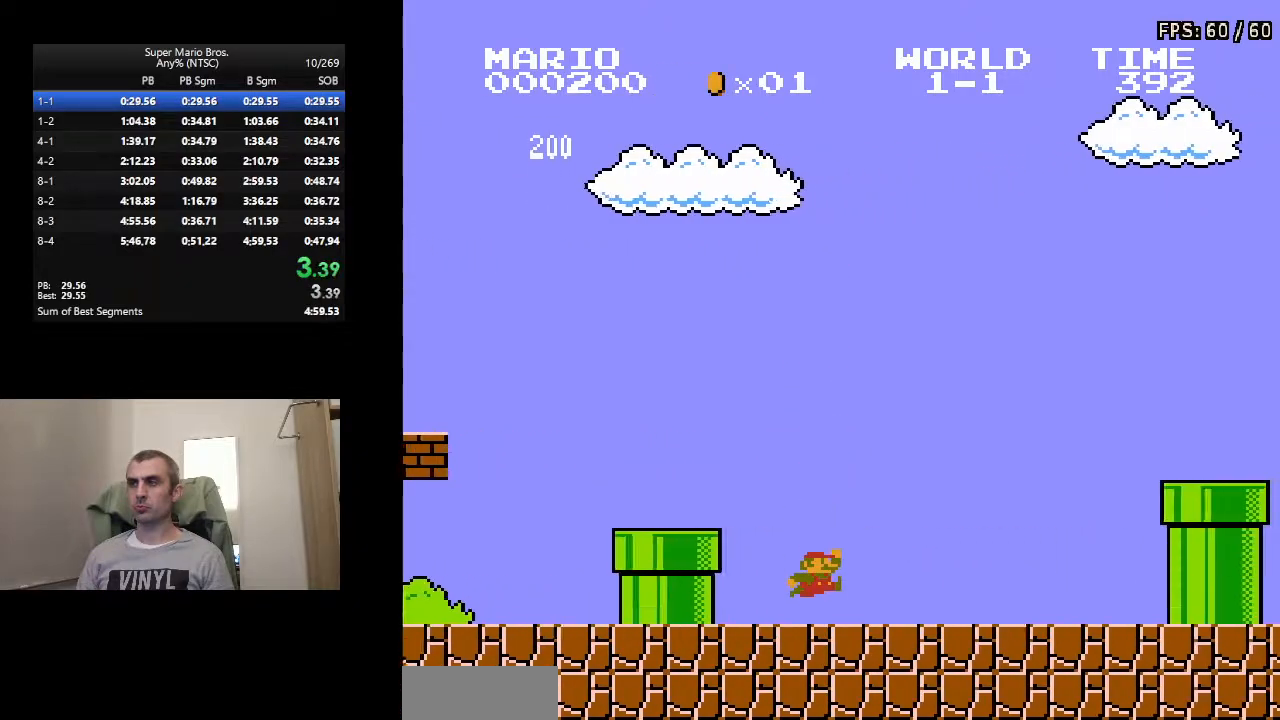
{"buttons": ["A", "B", "DPAD_RIGHT"], "events": [[183, "A", "down"]]}
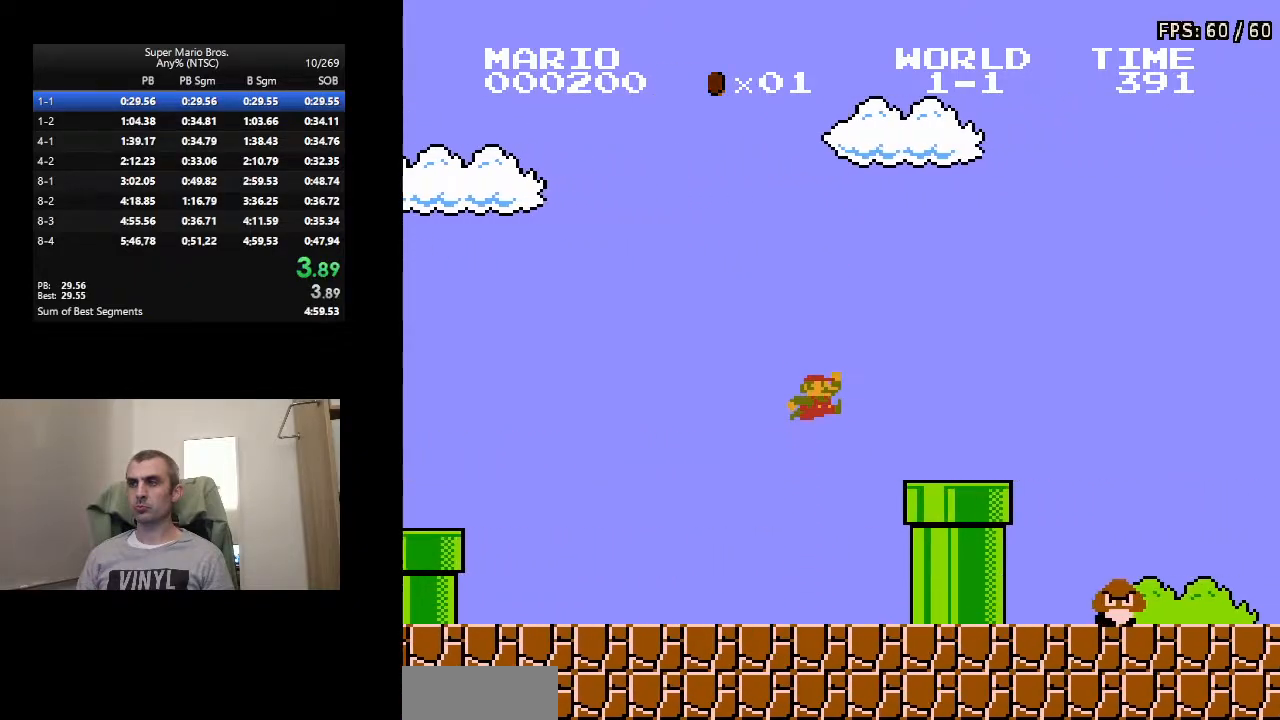
{"buttons": ["A", "B", "DPAD_RIGHT"], "events": [[33, "A", "up"], [333, "A", "down"]]}
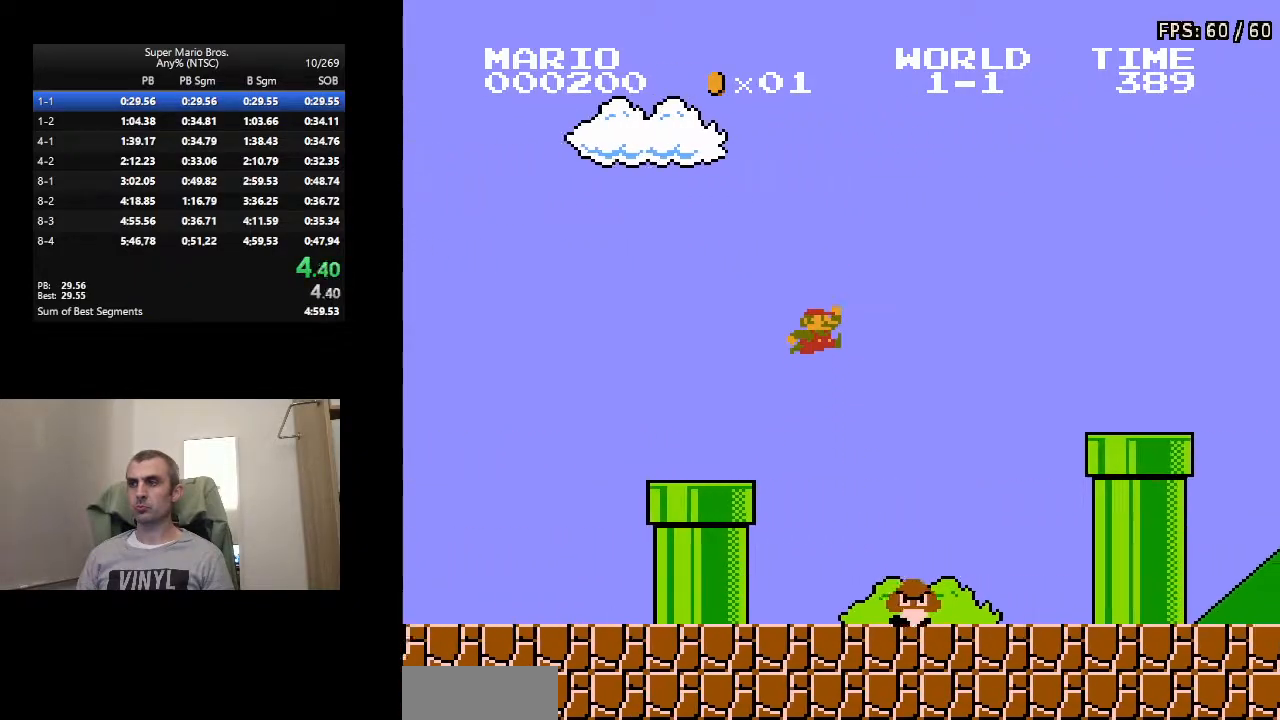
{"buttons": ["B", "DPAD_RIGHT"], "events": [[233, "A", "up"]]}
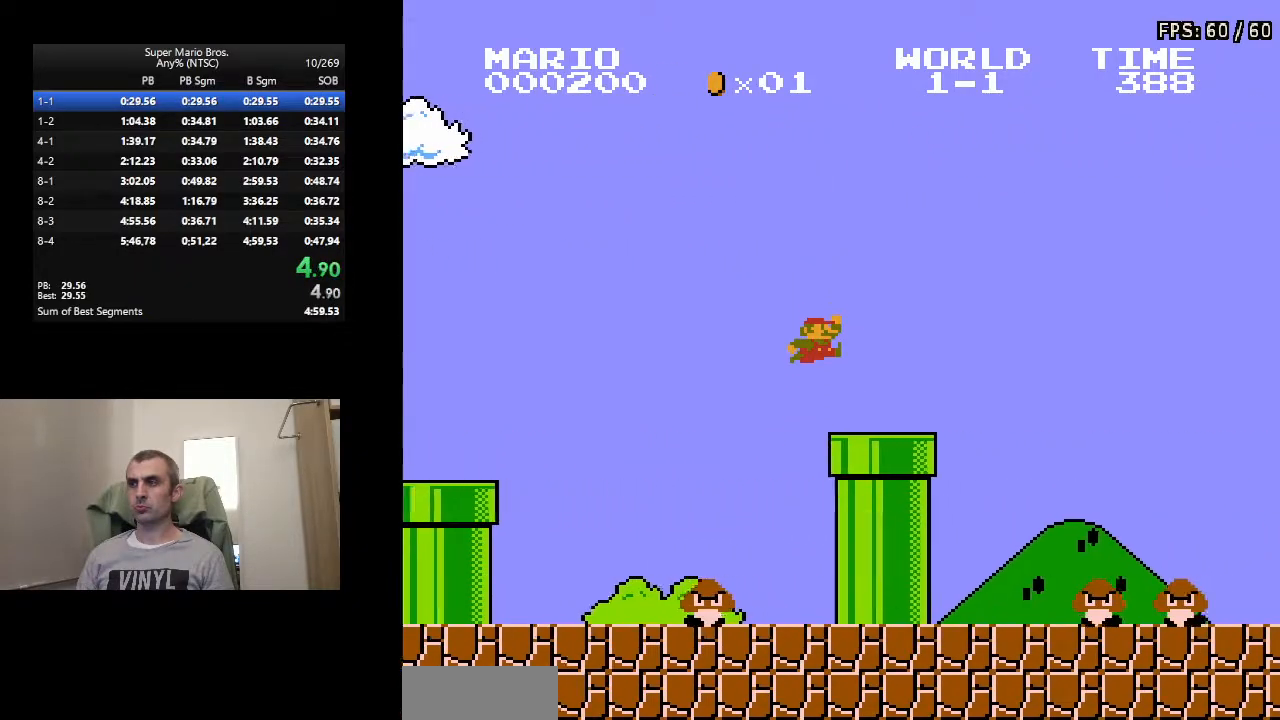
{"buttons": ["A", "B", "DPAD_RIGHT"], "events": [[267, "A", "down"]]}
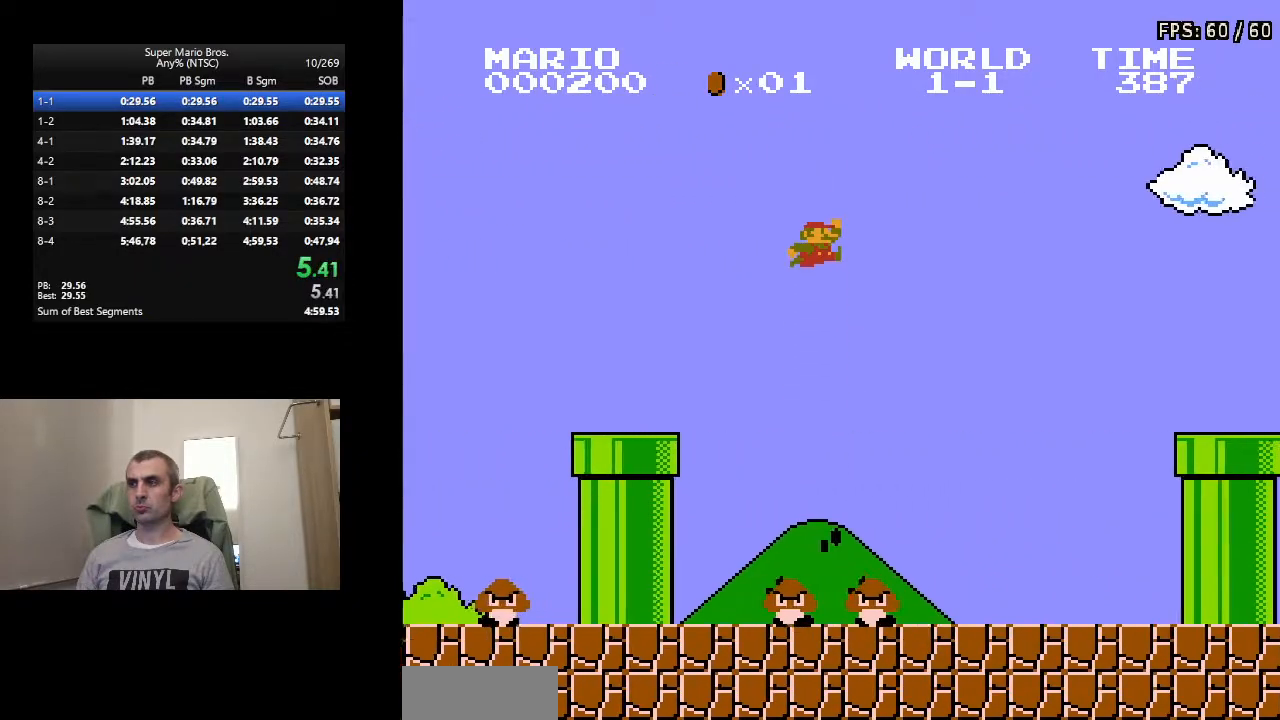
{"buttons": ["A", "B", "DPAD_RIGHT"], "events": []}
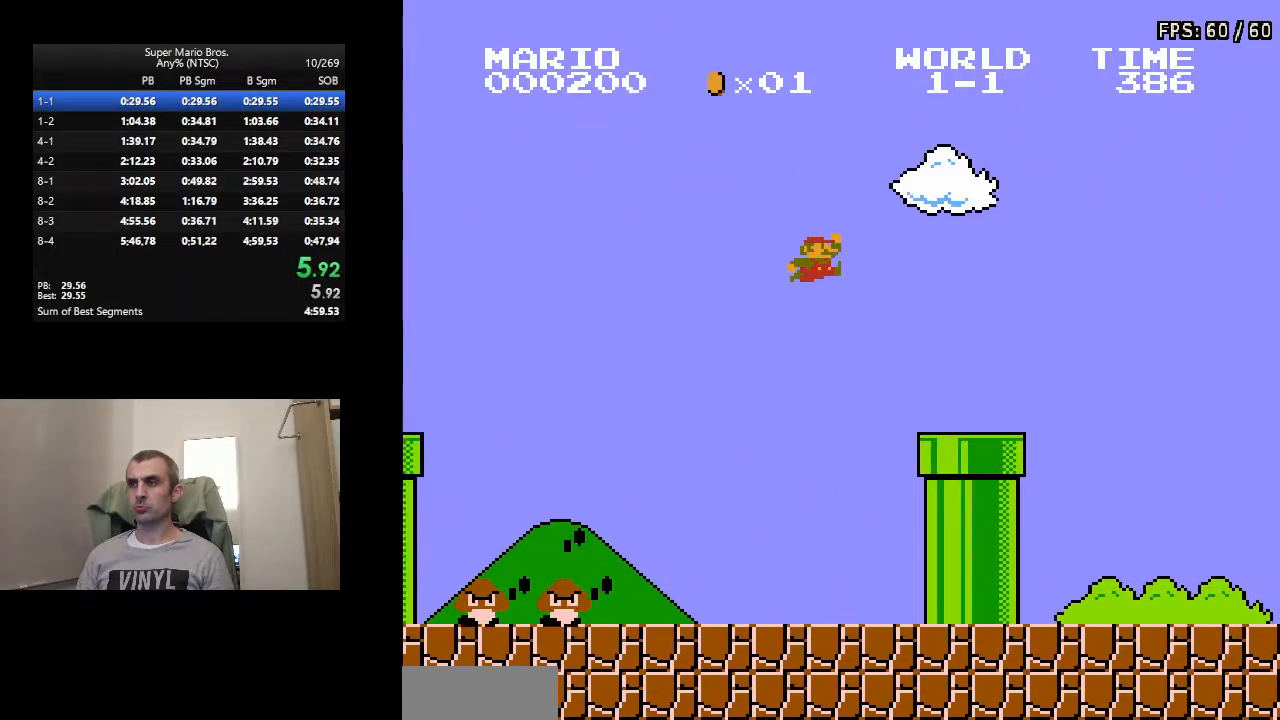
{"buttons": [], "events": [[83, "A", "up"], [83, "DPAD_RIGHT", "up"], [117, "B", "up"], [183, "DPAD_DOWN", "down"], [383, "DPAD_DOWN", "up"]]}
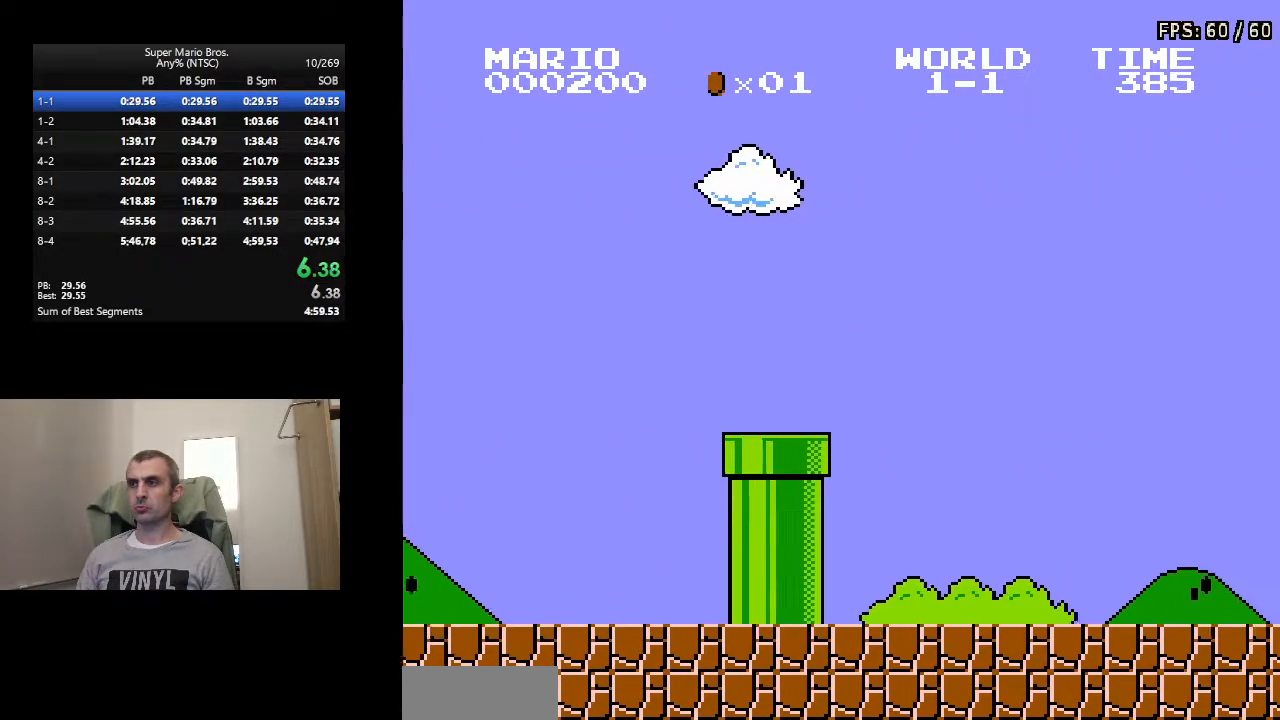
{"buttons": ["B"], "events": [[50, "B", "down"]]}
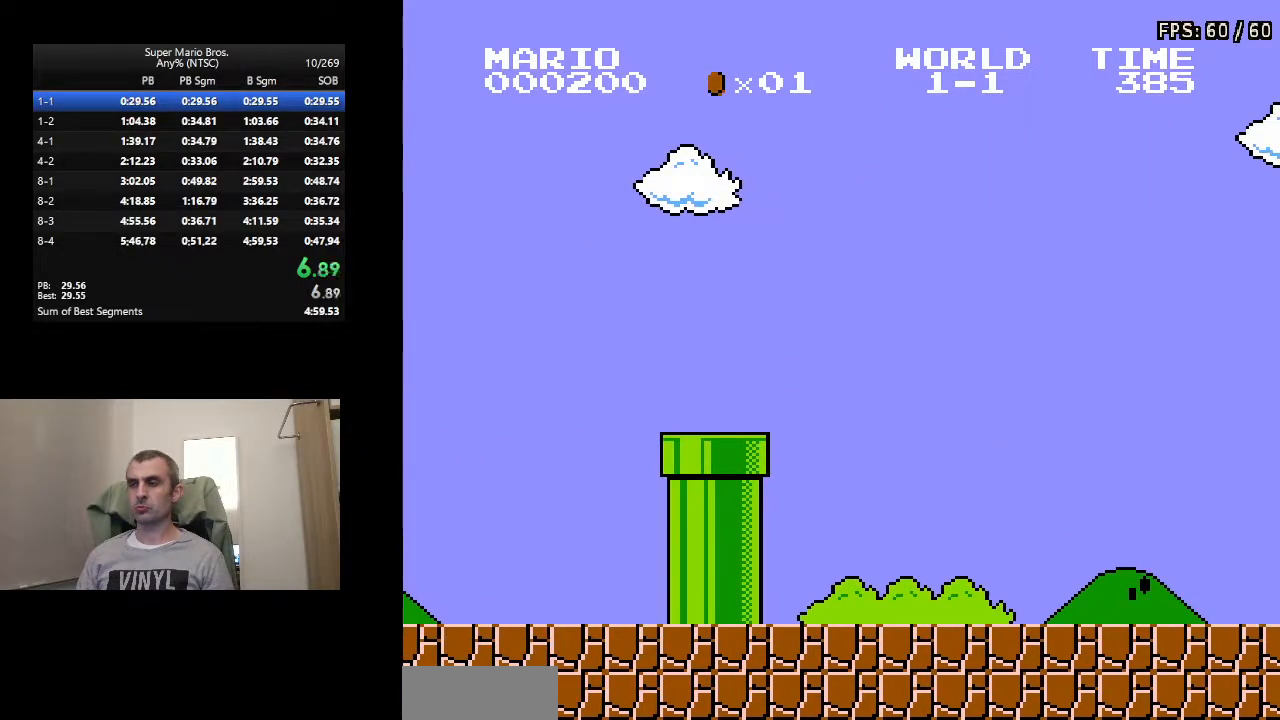
{"buttons": ["B"], "events": []}
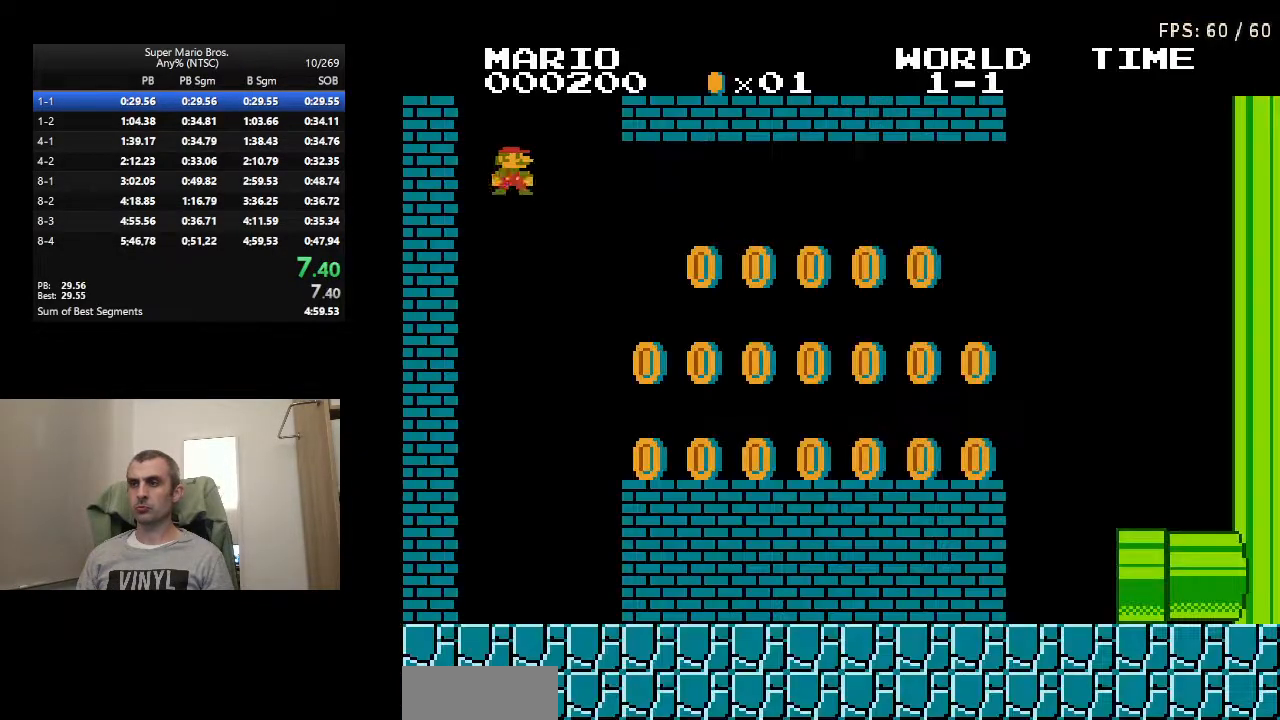
{"buttons": ["B"], "events": []}
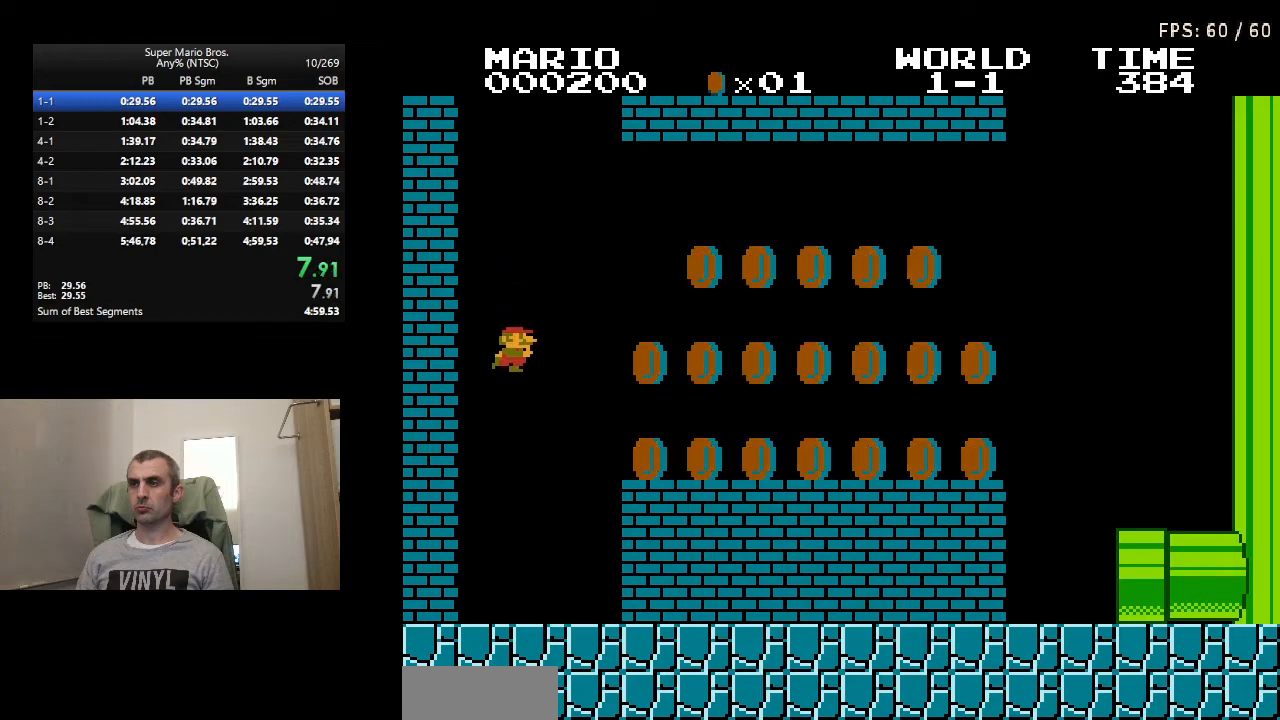
{"buttons": ["A", "B", "DPAD_RIGHT"], "events": [[67, "DPAD_RIGHT", "down"], [433, "A", "down"]]}
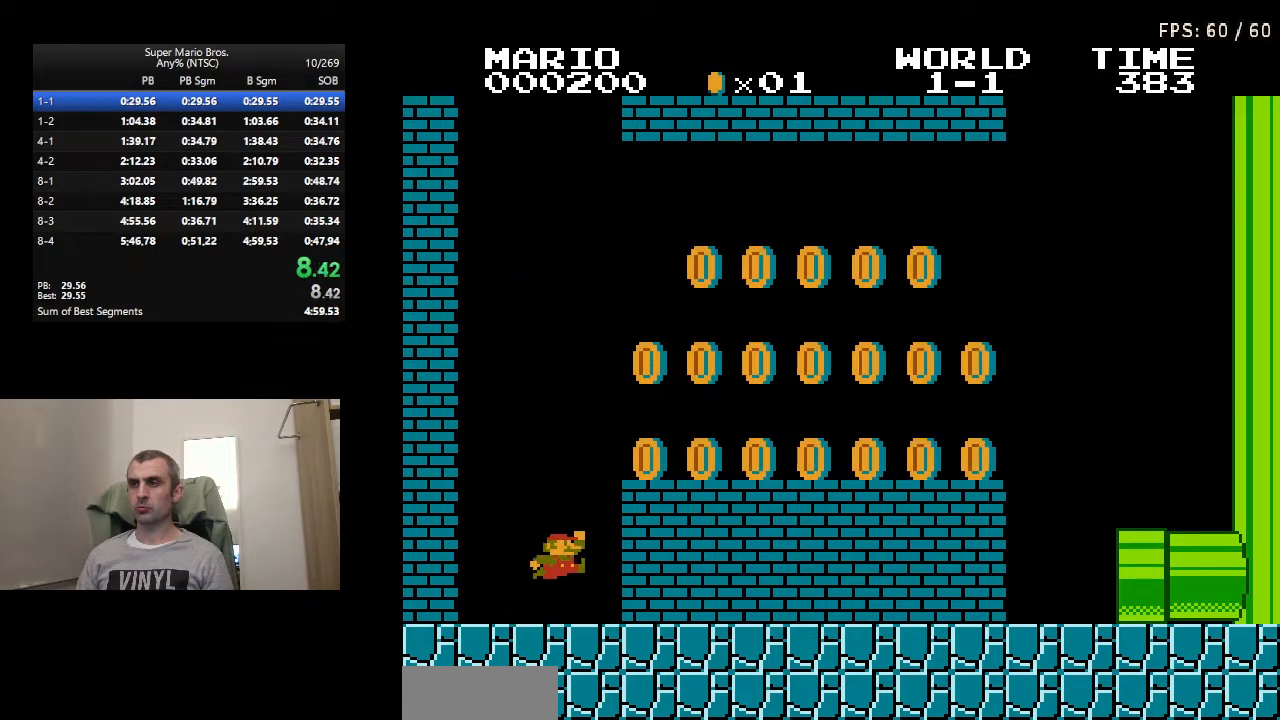
{"buttons": ["A", "B", "DPAD_RIGHT"], "events": [[117, "A", "up"], [350, "A", "down"]]}
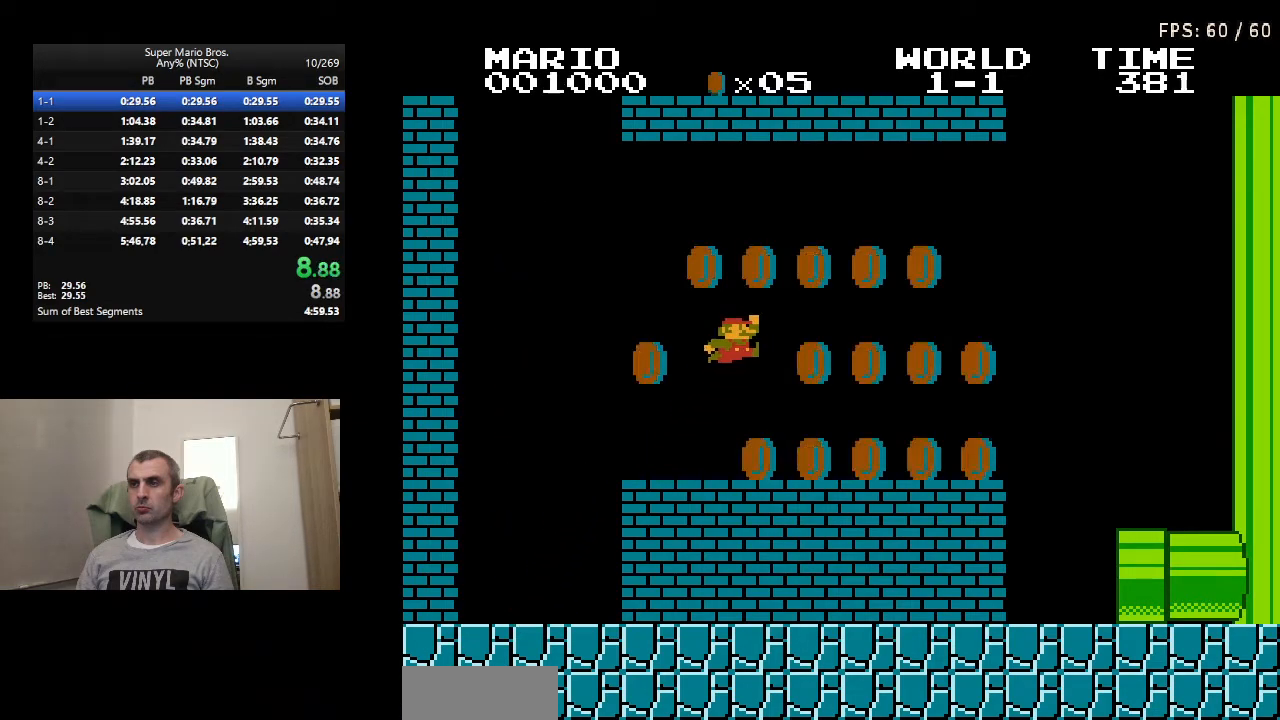
{"buttons": ["B", "DPAD_RIGHT"], "events": [[183, "A", "up"]]}
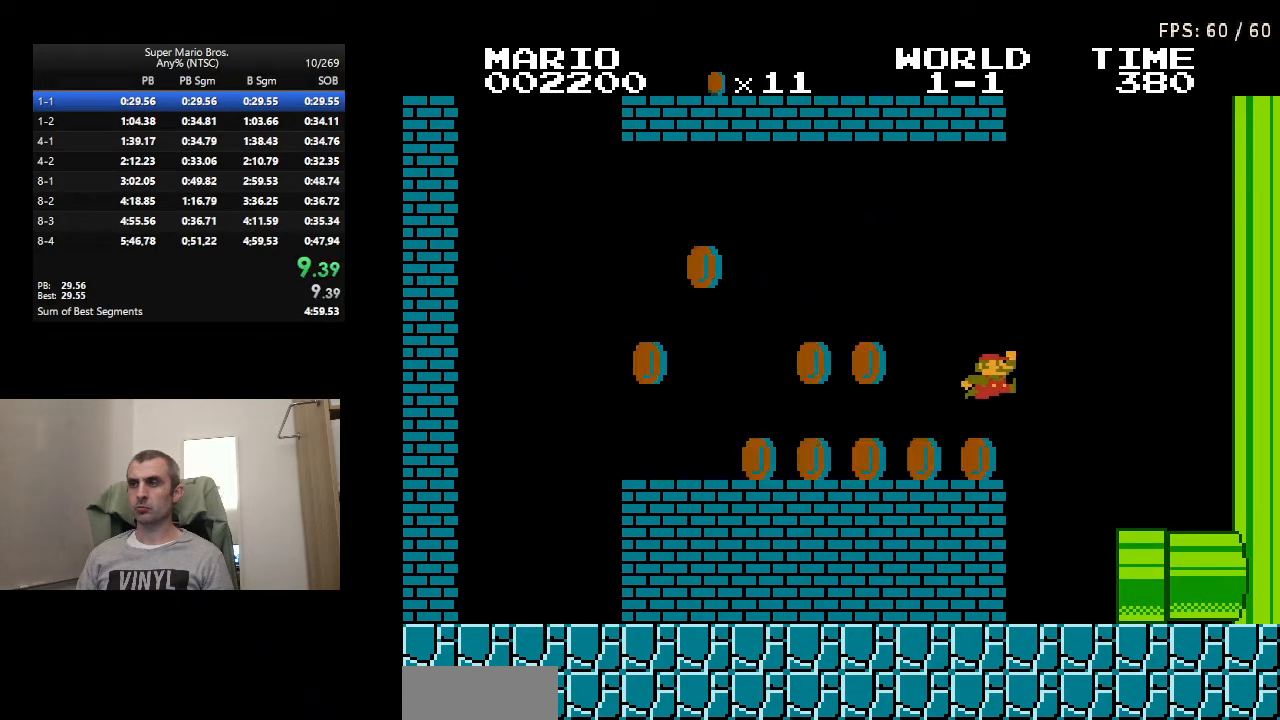
{"buttons": ["B", "DPAD_RIGHT"], "events": []}